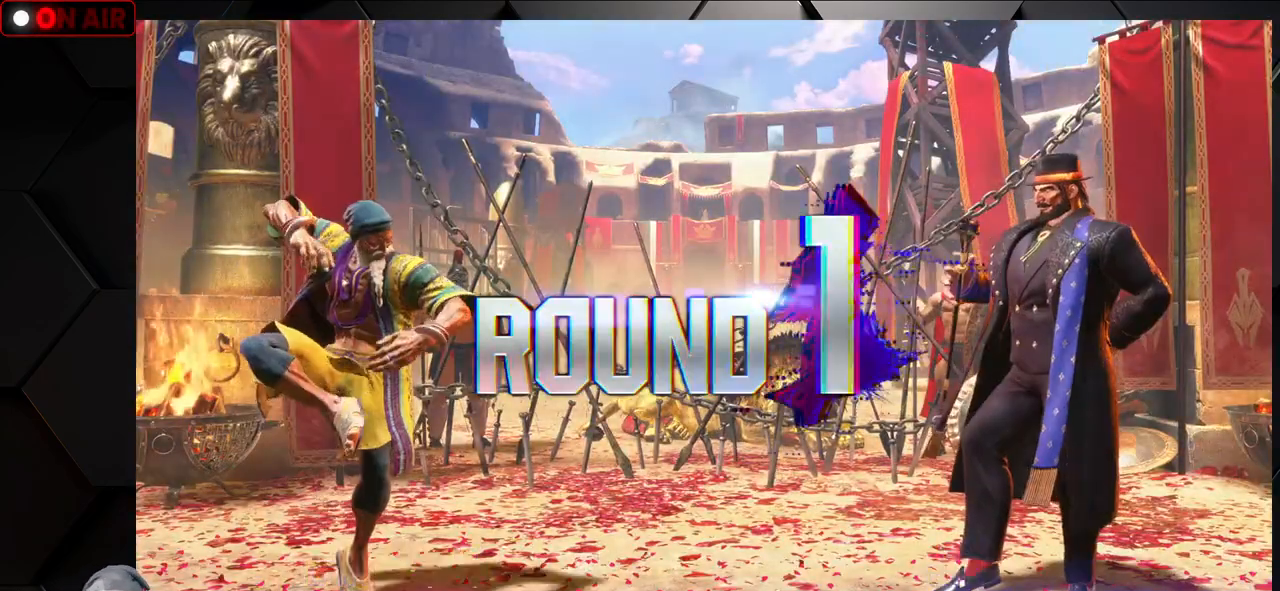
Gameplay with a controller (arcade stick); each line is a JSON object with the inputs held at the frame after it. "events" lists button and stick changes between this image and that frame as [ms after this image, input, new state], when the widget could be followed in between. Not read: L3 R3.
{"buttons": [], "left_stick": "center", "events": [[33, "TRIANGLE", "down"], [83, "TRIANGLE", "up"]]}
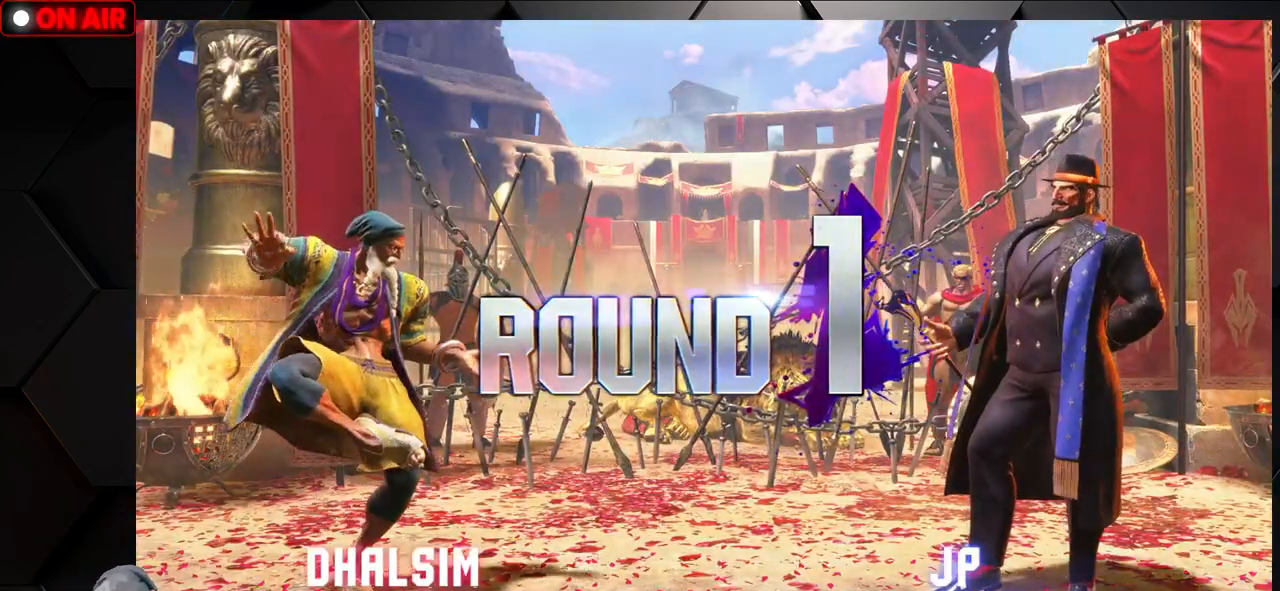
{"buttons": [], "left_stick": "center", "events": []}
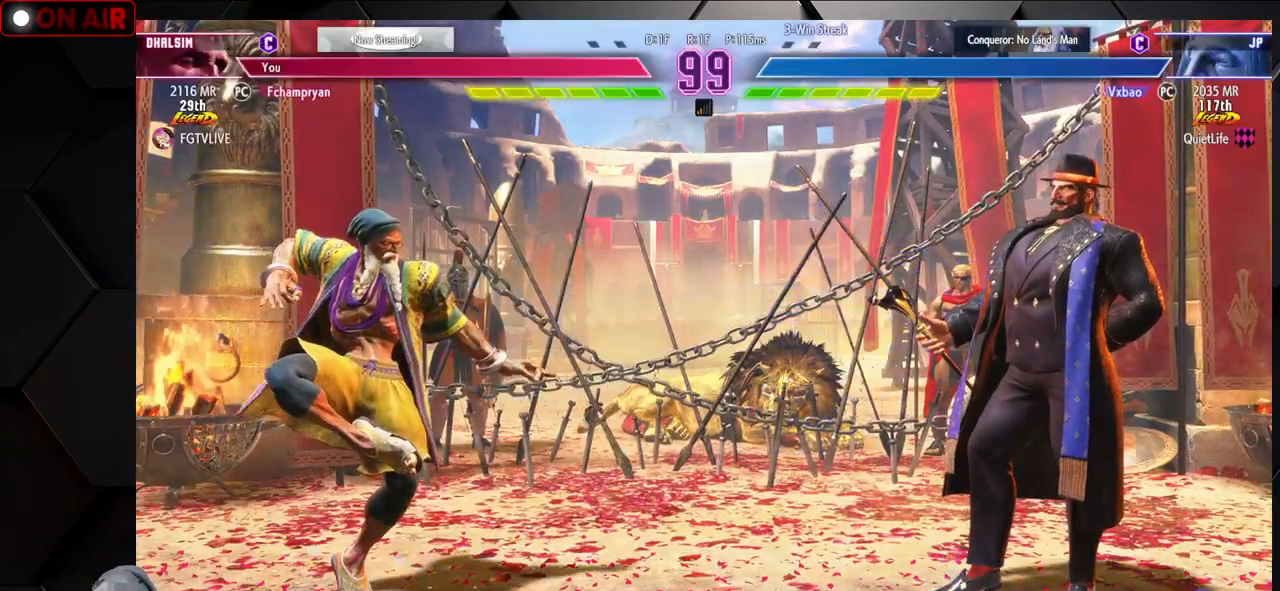
{"buttons": [], "left_stick": "center", "events": [[300, "TRIANGLE", "down"], [467, "TRIANGLE", "up"]]}
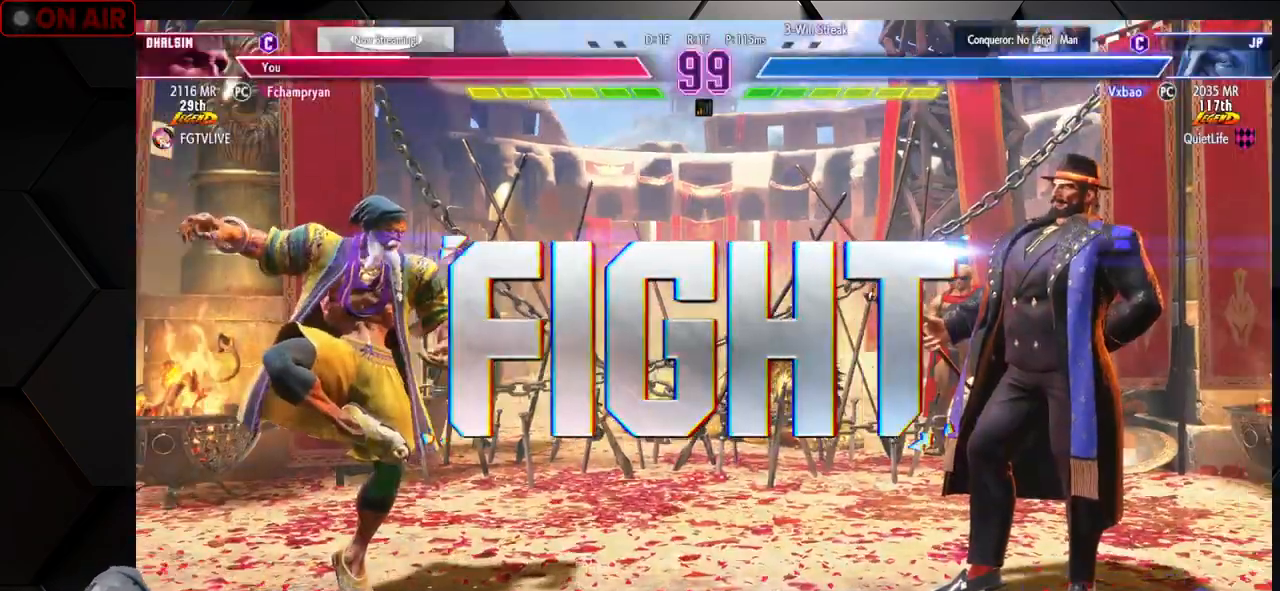
{"buttons": [], "left_stick": "center", "events": []}
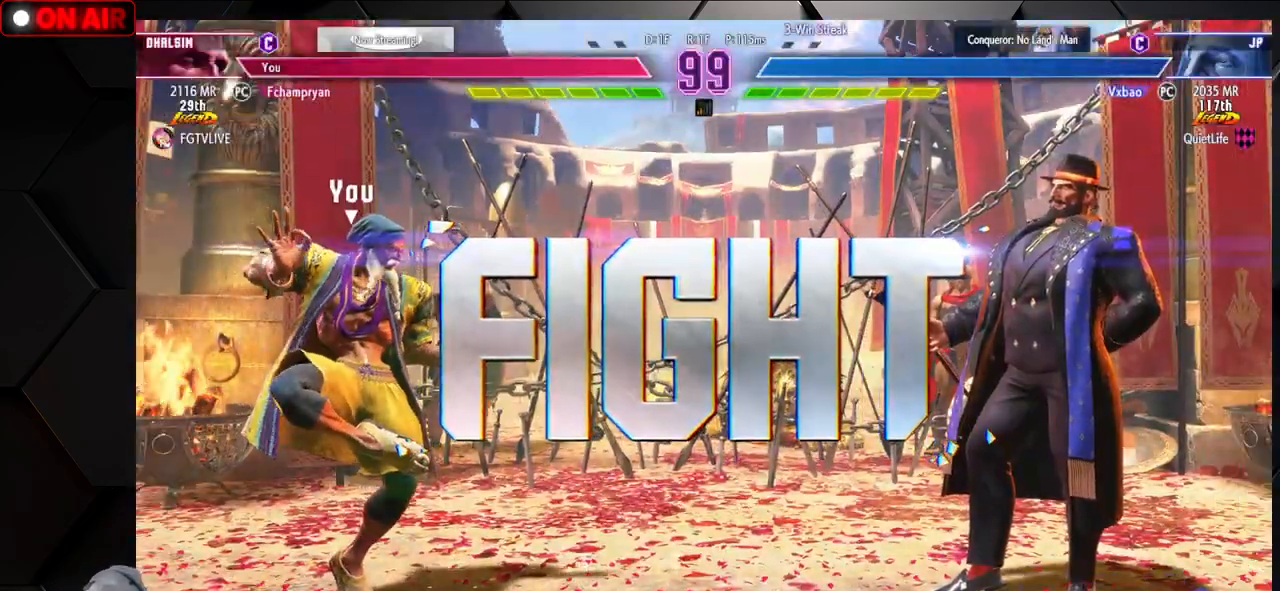
{"buttons": [], "left_stick": "right", "events": [[250, "left_stick", "left"], [417, "left_stick", "down"], [483, "left_stick", "right"]]}
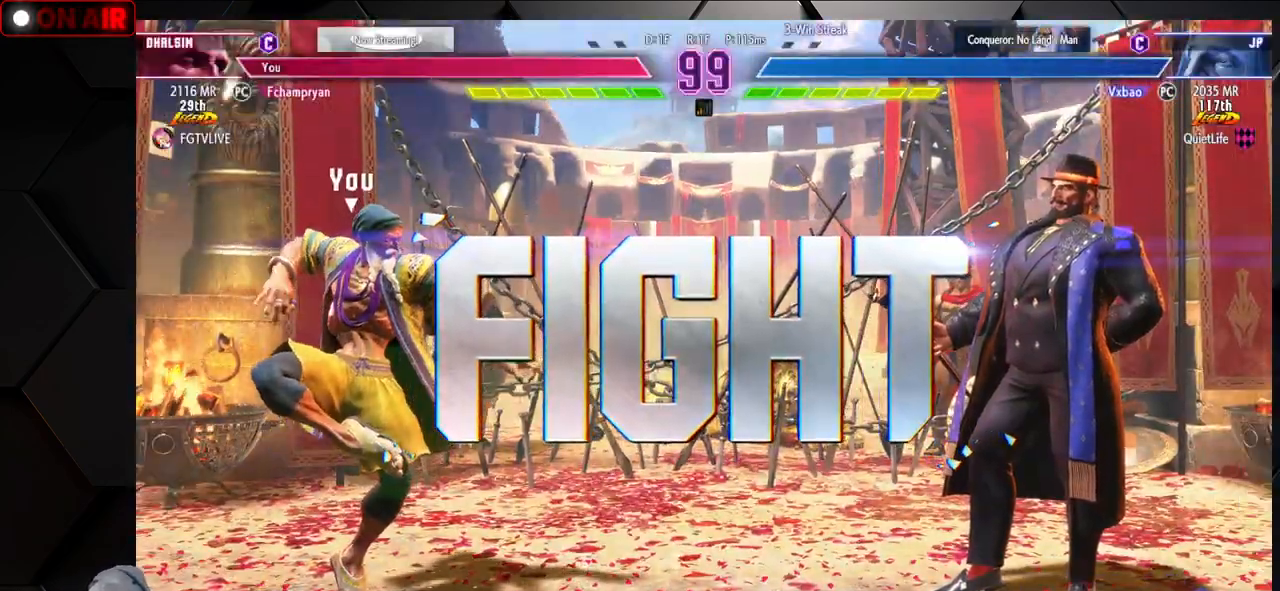
{"buttons": [], "left_stick": "down-left", "events": [[67, "CIRCLE", "down"], [100, "CIRCLE", "up"], [100, "left_stick", "center"], [133, "CIRCLE", "down"], [150, "left_stick", "left"], [183, "CIRCLE", "up"], [217, "left_stick", "down-left"], [283, "CIRCLE", "down"], [333, "CIRCLE", "up"], [350, "CIRCLE", "down"], [483, "CIRCLE", "up"]]}
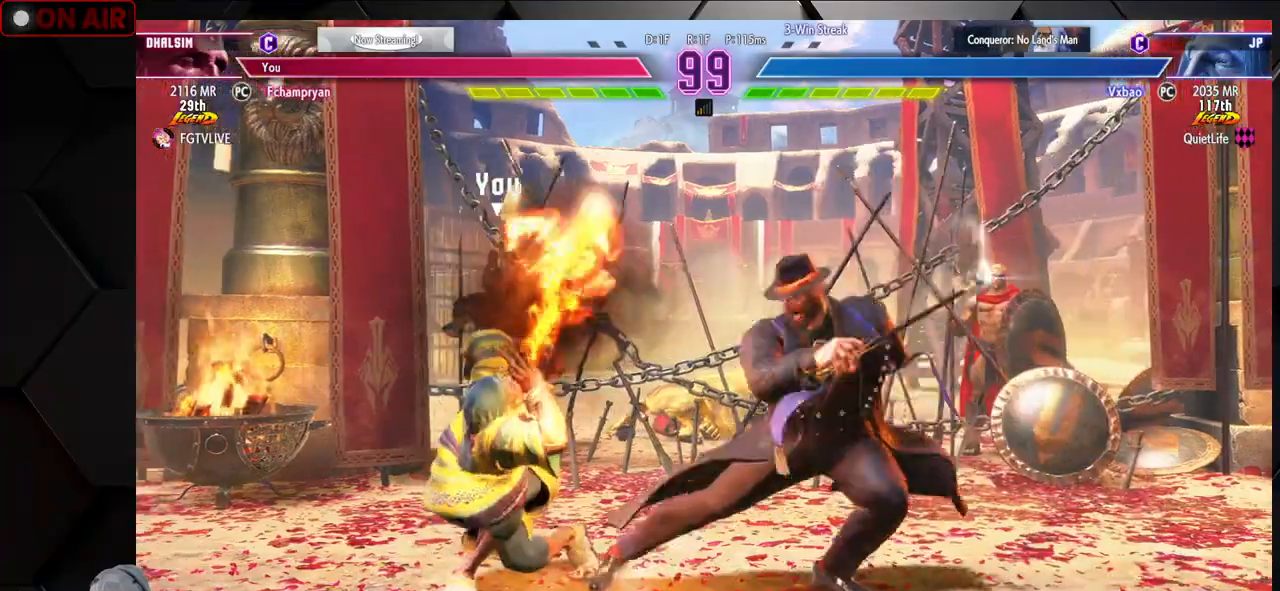
{"buttons": ["SQUARE", "TRIANGLE", "R1"], "left_stick": "down-left", "events": [[467, "R1", "down"], [483, "SQUARE", "down"], [483, "TRIANGLE", "down"]]}
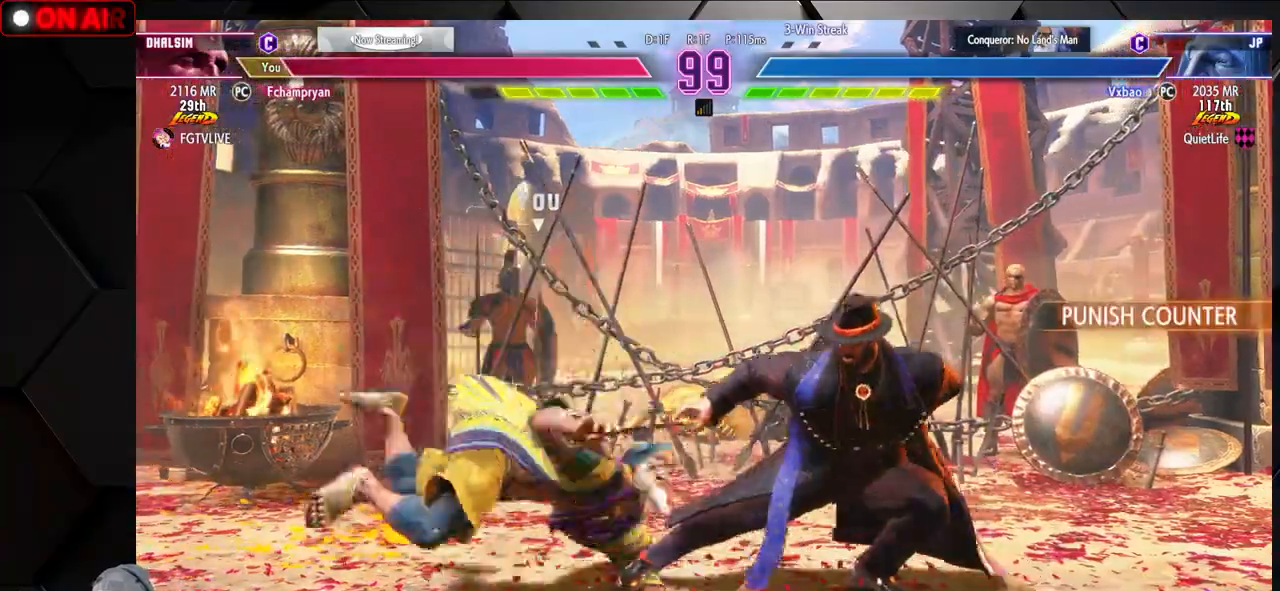
{"buttons": ["SQUARE", "TRIANGLE", "R1"], "left_stick": "down-left", "events": [[50, "R1", "up"], [50, "SQUARE", "up"], [50, "TRIANGLE", "up"], [117, "R1", "down"], [133, "SQUARE", "down"], [133, "TRIANGLE", "down"], [200, "SQUARE", "up"], [200, "TRIANGLE", "up"], [217, "R1", "up"], [283, "R1", "down"], [283, "SQUARE", "down"], [283, "TRIANGLE", "down"], [350, "R1", "up"], [350, "SQUARE", "up"], [350, "TRIANGLE", "up"], [417, "R1", "down"], [417, "SQUARE", "down"], [417, "TRIANGLE", "down"]]}
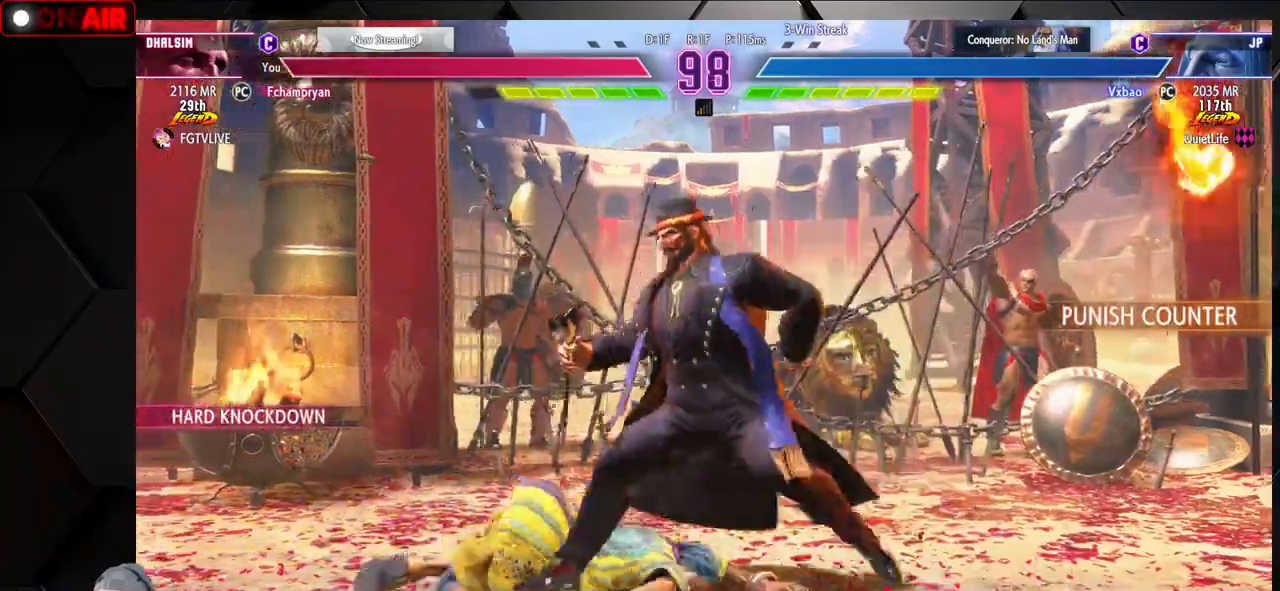
{"buttons": [], "left_stick": "down-left", "events": [[33, "SQUARE", "up"], [33, "TRIANGLE", "up"], [50, "R1", "up"], [67, "left_stick", "center"], [183, "left_stick", "left"], [250, "left_stick", "center"], [333, "left_stick", "left"], [500, "left_stick", "down-left"]]}
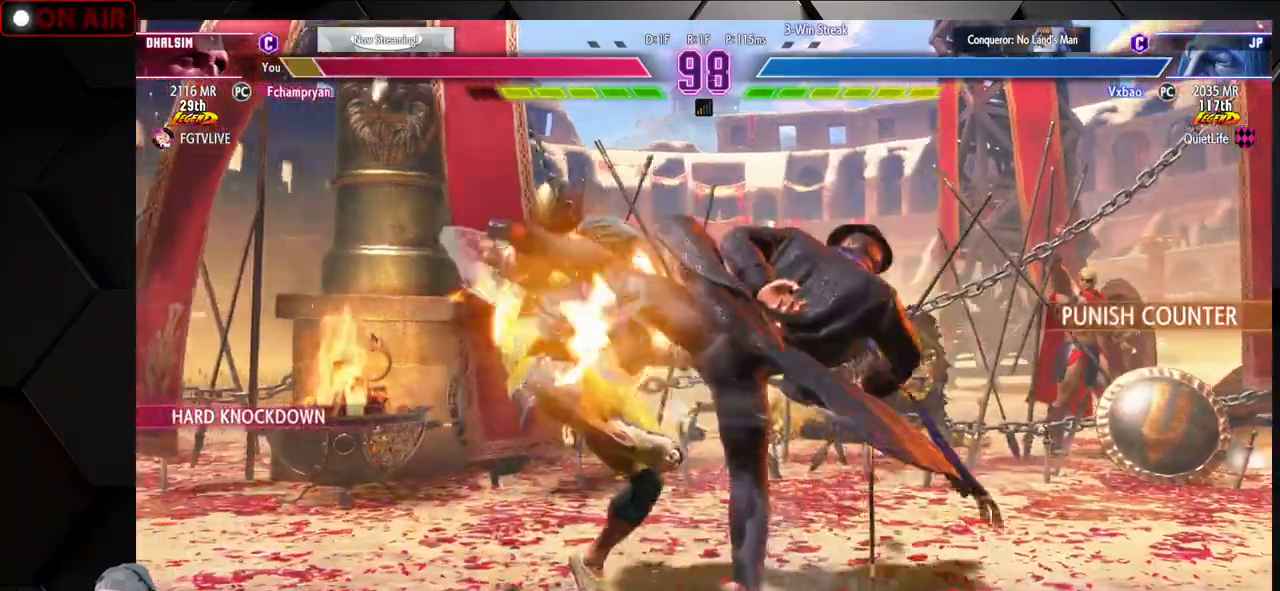
{"buttons": [], "left_stick": "down-left", "events": []}
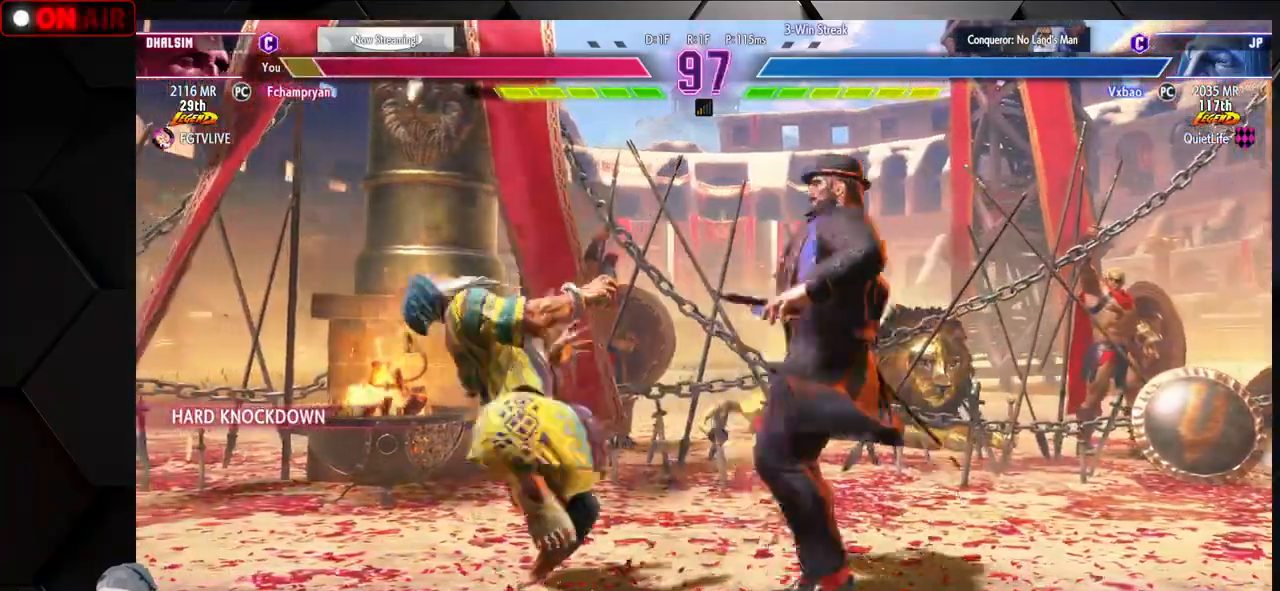
{"buttons": [], "left_stick": "down-left"}
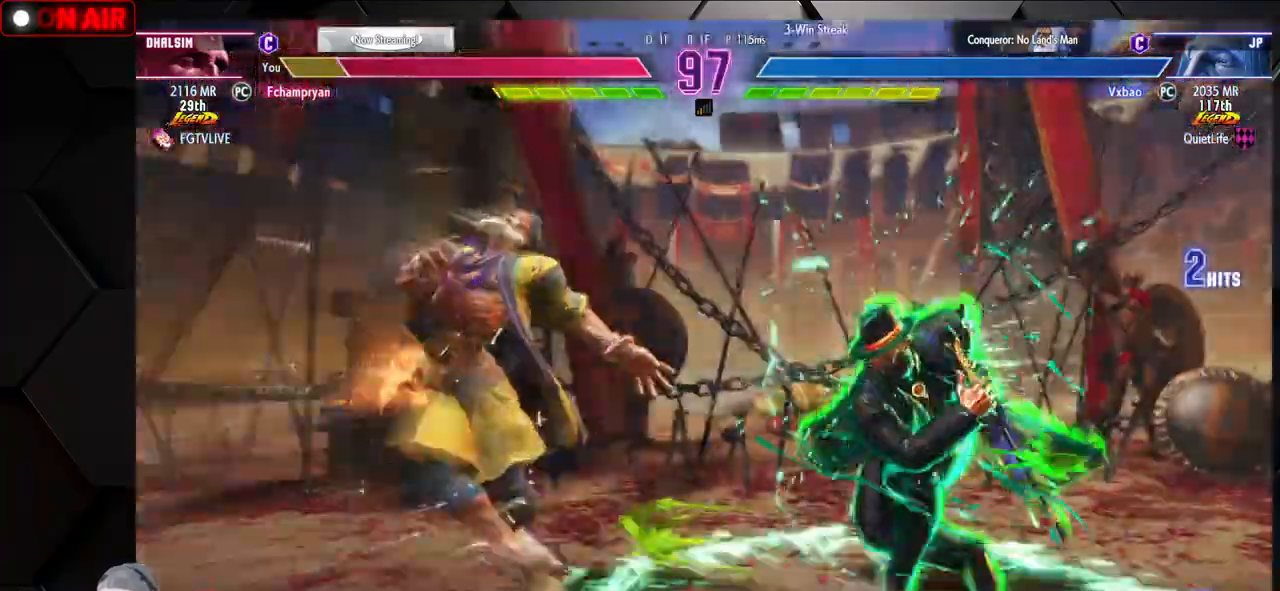
{"buttons": [], "left_stick": "left", "events": [[217, "left_stick", "left"]]}
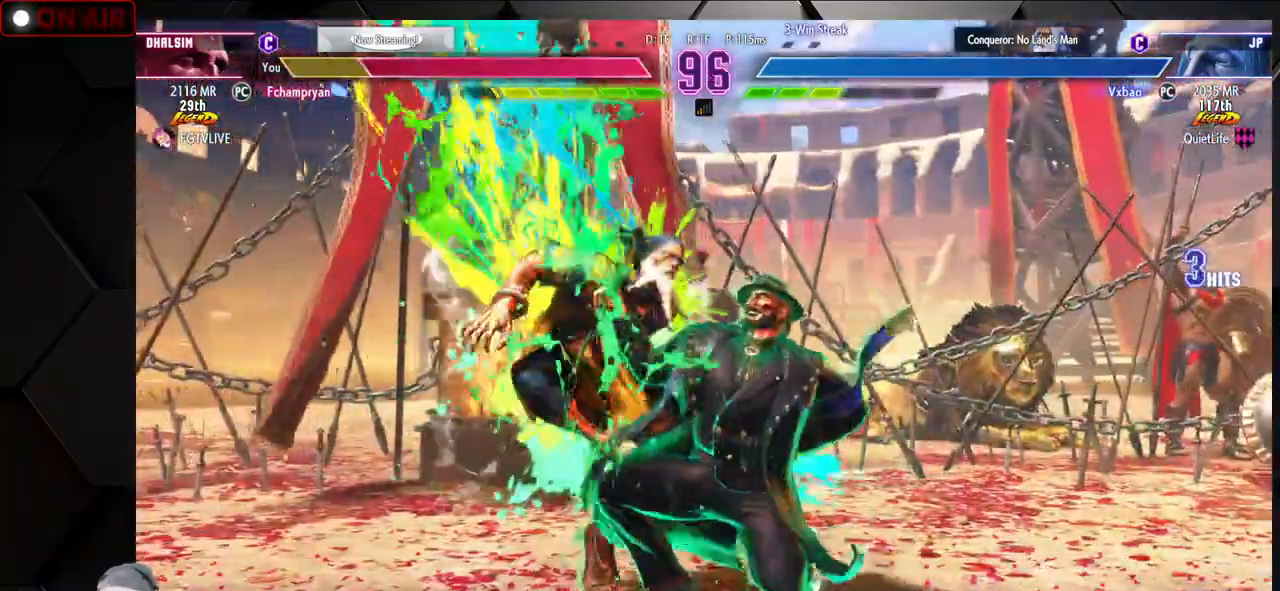
{"buttons": [], "left_stick": "down-left", "events": [[217, "left_stick", "down-left"]]}
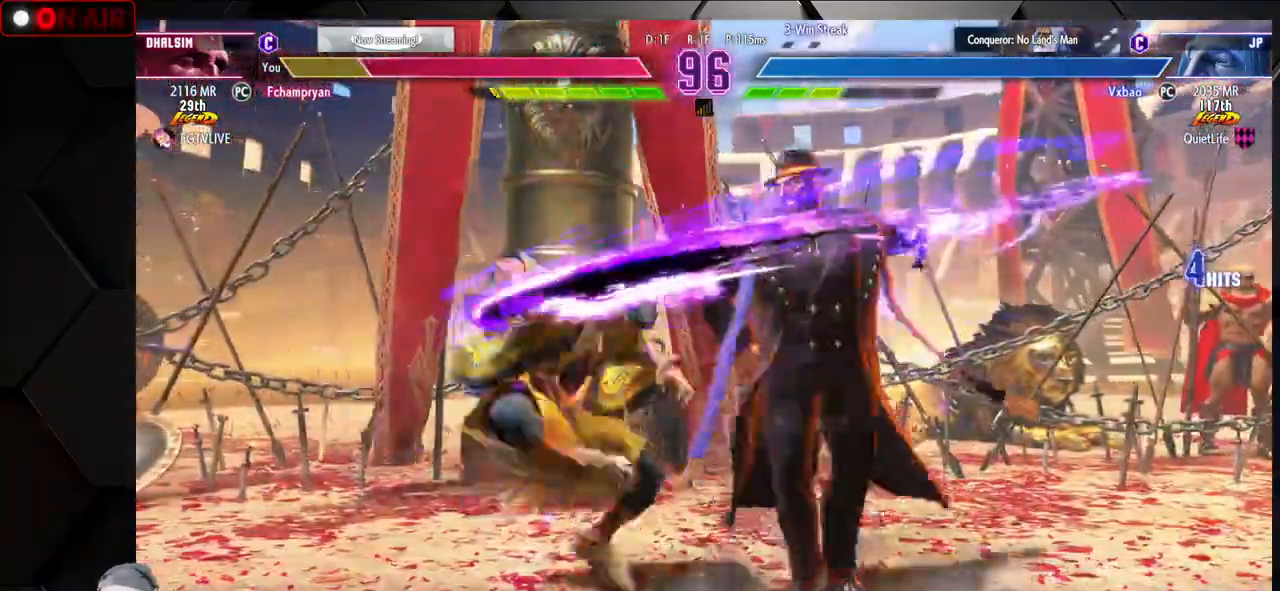
{"buttons": [], "left_stick": "down-left", "events": [[67, "R1", "down"], [83, "SQUARE", "down"], [83, "TRIANGLE", "down"], [183, "TRIANGLE", "up"], [200, "R1", "up"], [200, "SQUARE", "up"]]}
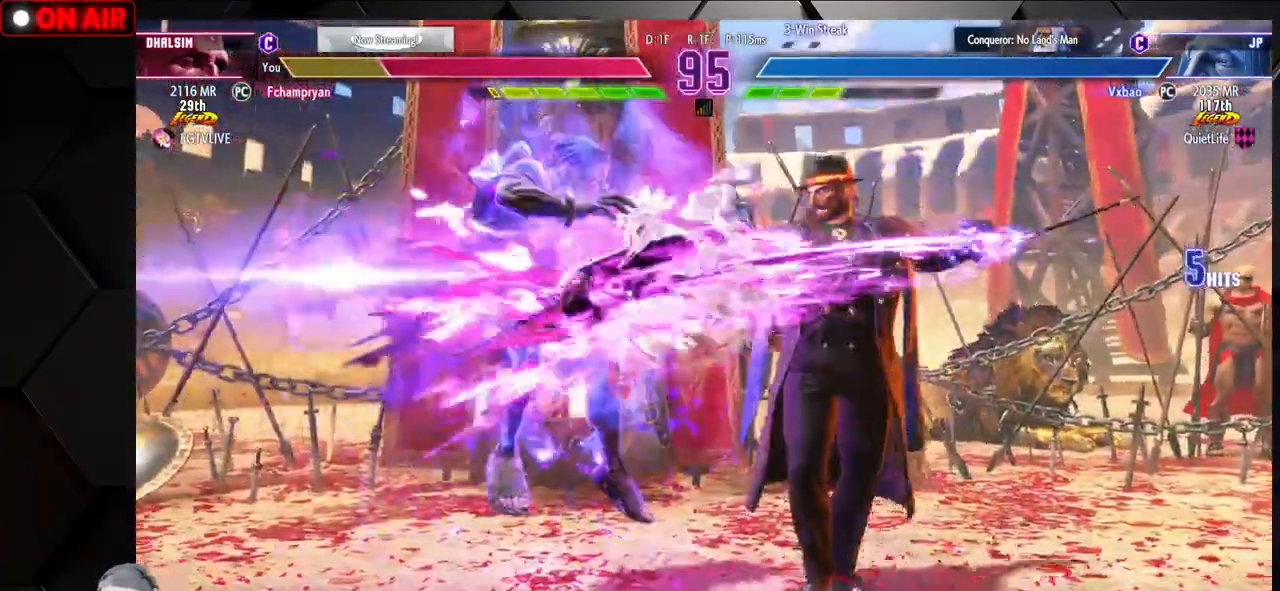
{"buttons": [], "left_stick": "down-left", "events": [[50, "left_stick", "left"], [233, "SQUARE", "down"], [233, "TRIANGLE", "down"], [250, "R1", "down"], [267, "left_stick", "down-left"], [283, "R1", "up"], [283, "SQUARE", "up"], [300, "TRIANGLE", "up"], [417, "R1", "down"], [417, "SQUARE", "down"], [417, "TRIANGLE", "down"], [483, "R1", "up"], [483, "SQUARE", "up"], [483, "TRIANGLE", "up"]]}
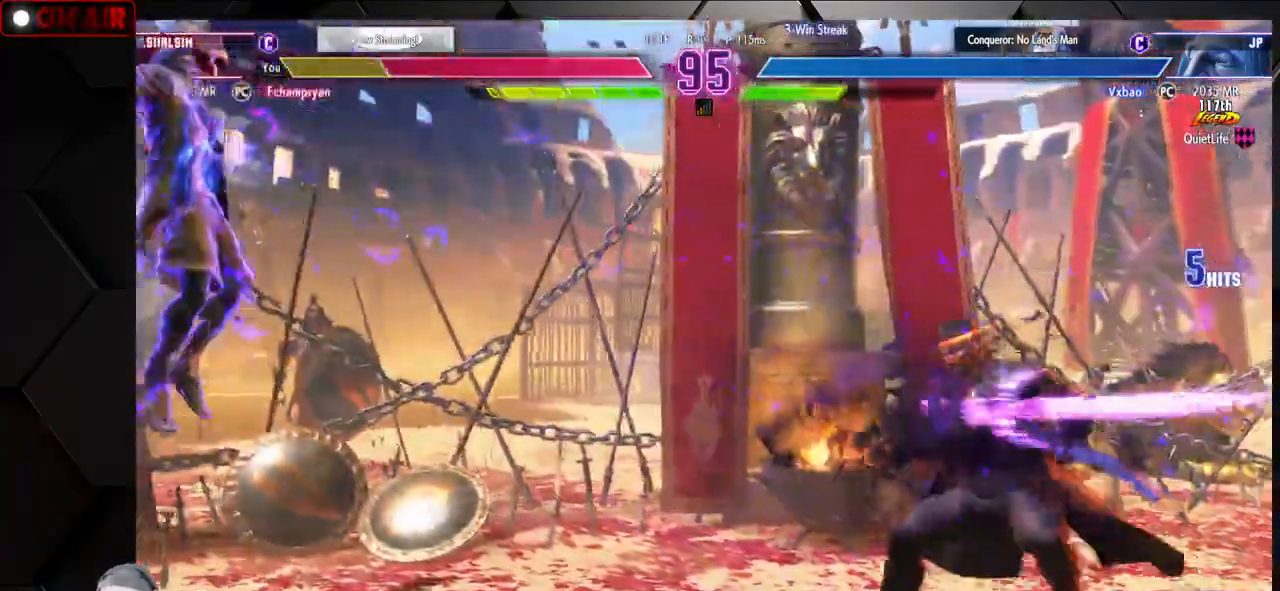
{"buttons": ["SQUARE", "TRIANGLE", "R1"], "left_stick": "down-left", "events": [[83, "R1", "down"], [100, "SQUARE", "down"], [100, "TRIANGLE", "down"], [167, "TRIANGLE", "up"], [183, "R1", "up"], [183, "SQUARE", "up"], [283, "R1", "down"], [300, "L1", "down"], [300, "SQUARE", "down"], [300, "TRIANGLE", "down"], [333, "L1", "up"], [350, "SQUARE", "up"], [367, "TRIANGLE", "up"], [383, "R1", "up"], [483, "R1", "down"], [483, "TRIANGLE", "down"], [500, "SQUARE", "down"]]}
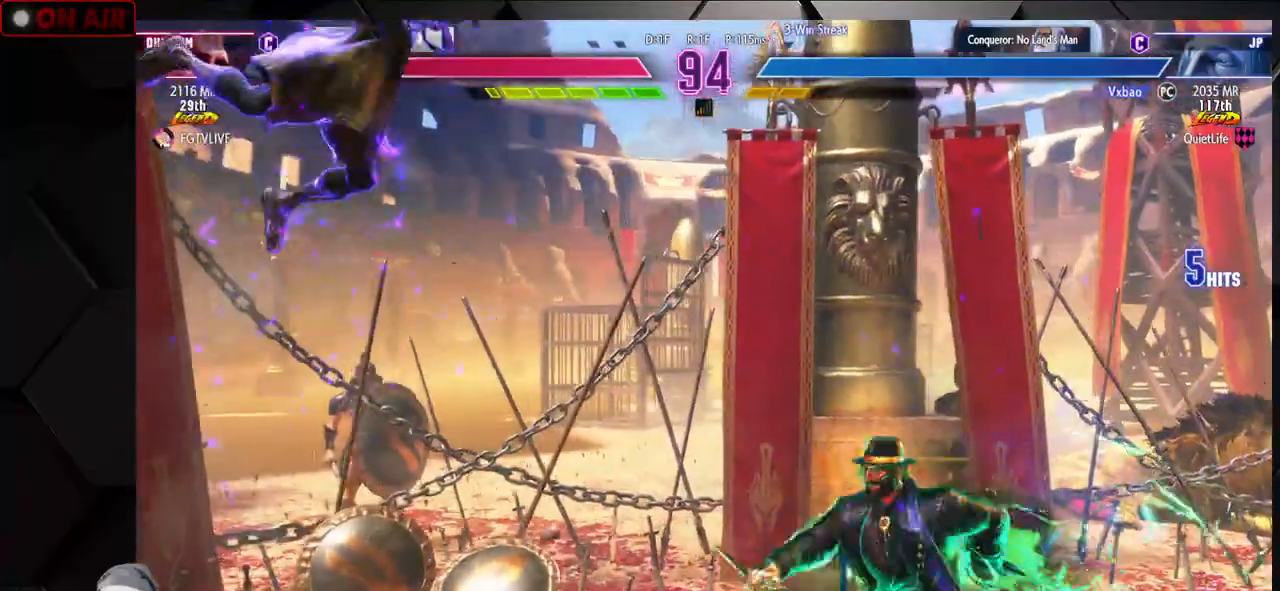
{"buttons": [], "left_stick": "down-left", "events": [[33, "SQUARE", "up"], [50, "R1", "up"], [50, "TRIANGLE", "up"], [167, "R1", "down"], [183, "TRIANGLE", "down"], [200, "SQUARE", "down"], [217, "SQUARE", "up"], [267, "R1", "up"], [267, "TRIANGLE", "up"], [350, "R1", "down"], [350, "SQUARE", "down"], [350, "TRIANGLE", "down"], [450, "SQUARE", "up"], [450, "TRIANGLE", "up"], [467, "R1", "up"]]}
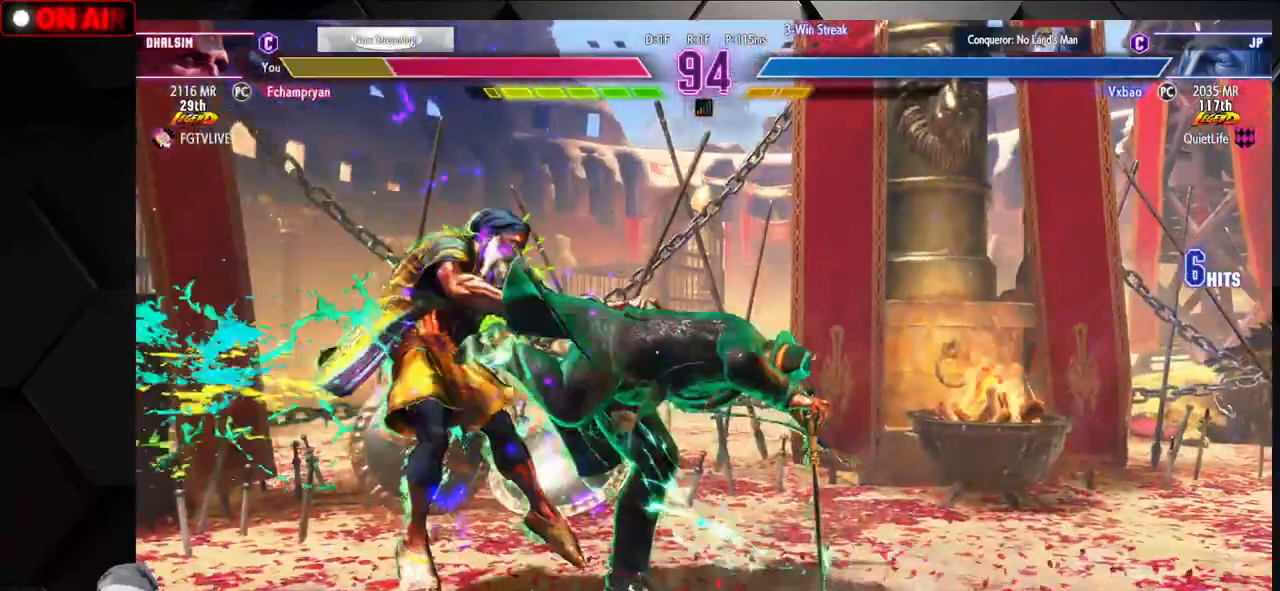
{"buttons": ["SQUARE", "TRIANGLE", "L1", "R1"], "left_stick": "left", "events": [[33, "R1", "down"], [50, "SQUARE", "down"], [50, "TRIANGLE", "down"], [150, "R1", "up"], [150, "SQUARE", "up"], [150, "TRIANGLE", "up"], [167, "left_stick", "left"], [250, "R1", "down"], [250, "TRIANGLE", "down"], [267, "SQUARE", "down"], [350, "R1", "up"], [350, "SQUARE", "up"], [350, "TRIANGLE", "up"], [467, "R1", "down"], [467, "TRIANGLE", "down"], [483, "L1", "down"], [483, "SQUARE", "down"]]}
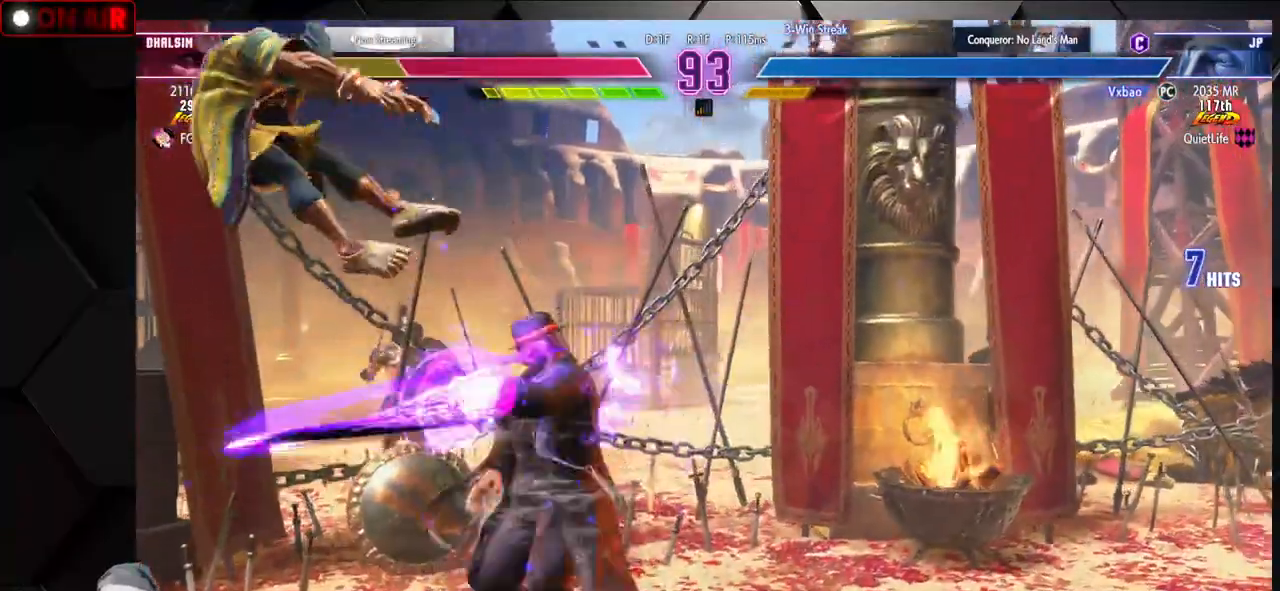
{"buttons": [], "left_stick": "center", "events": [[17, "L1", "up"], [17, "left_stick", "down-left"], [50, "SQUARE", "up"], [50, "TRIANGLE", "up"], [67, "R1", "up"], [150, "R1", "down"], [167, "SQUARE", "down"], [167, "TRIANGLE", "down"], [183, "L1", "down"], [200, "L1", "up"], [250, "SQUARE", "up"], [267, "R1", "up"], [267, "TRIANGLE", "up"], [450, "left_stick", "center"]]}
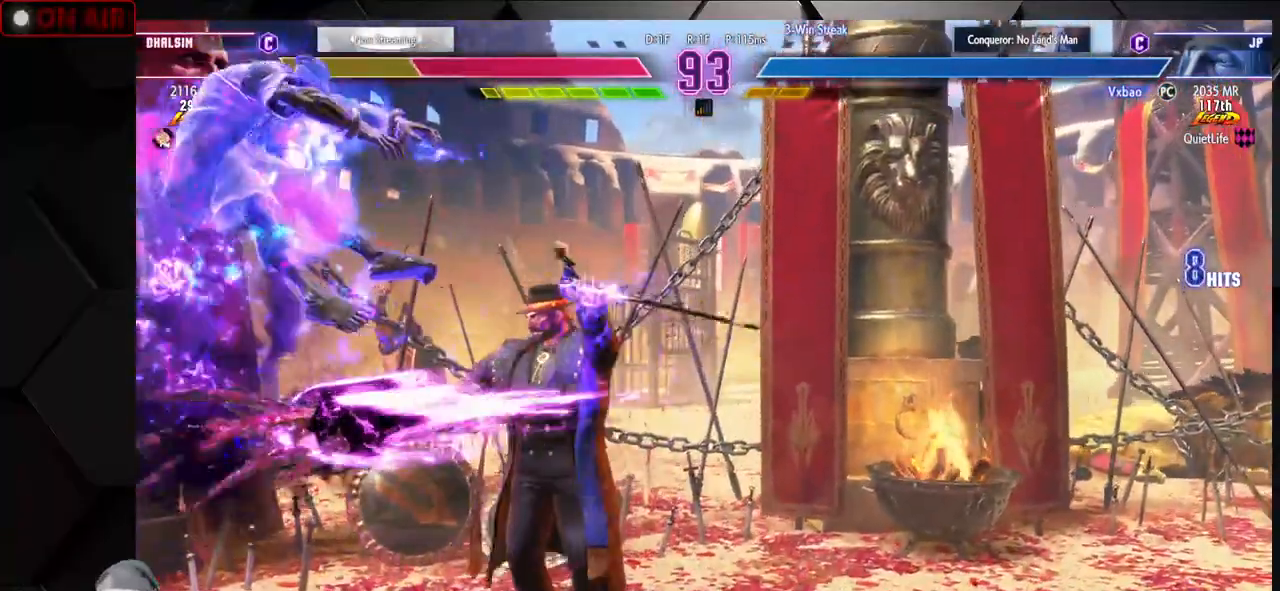
{"buttons": ["SQUARE", "TRIANGLE", "R1"], "left_stick": "down-left", "events": [[317, "SQUARE", "down"], [317, "TRIANGLE", "down"], [333, "R1", "down"], [333, "left_stick", "down-left"], [383, "R1", "up"], [383, "TRIANGLE", "up"], [400, "SQUARE", "up"], [483, "R1", "down"], [483, "SQUARE", "down"], [483, "TRIANGLE", "down"]]}
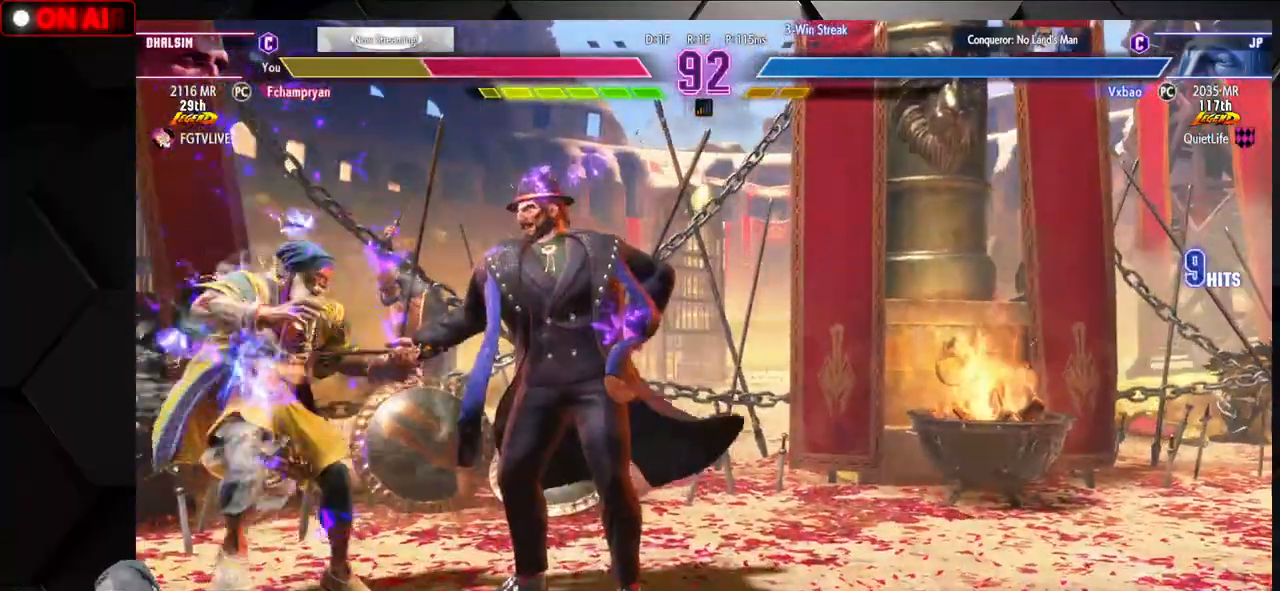
{"buttons": [], "left_stick": "down-left", "events": [[83, "SQUARE", "up"], [100, "TRIANGLE", "up"], [117, "R1", "up"]]}
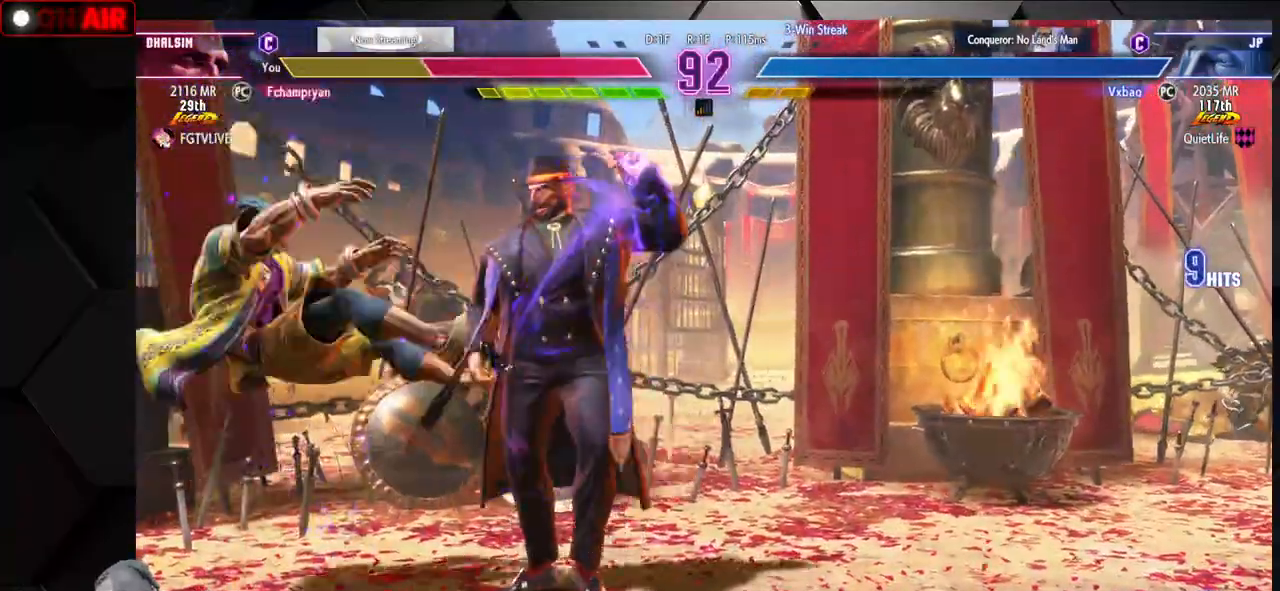
{"buttons": [], "left_stick": "down-left", "events": [[67, "R1", "down"], [67, "SQUARE", "down"], [67, "TRIANGLE", "down"], [133, "R1", "up"], [133, "SQUARE", "up"], [133, "TRIANGLE", "up"], [233, "R1", "down"], [233, "SQUARE", "down"], [233, "TRIANGLE", "down"], [317, "SQUARE", "up"], [333, "R1", "up"], [333, "TRIANGLE", "up"]]}
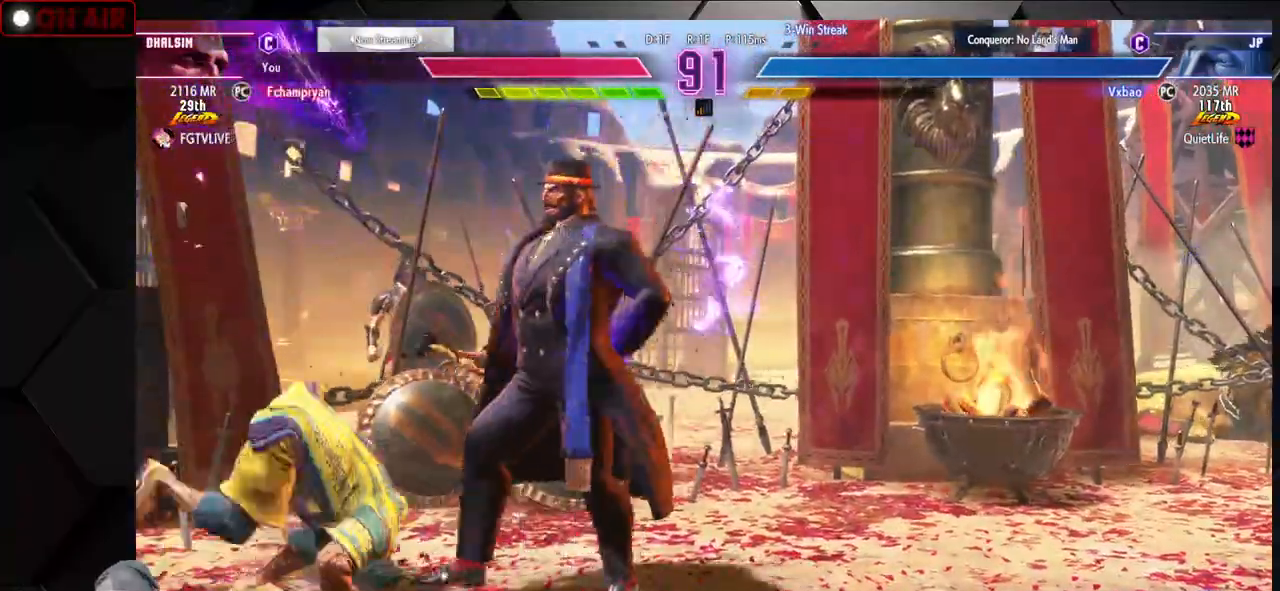
{"buttons": [], "left_stick": "down-left", "events": [[150, "CIRCLE", "down"], [150, "TRIANGLE", "down"], [333, "CIRCLE", "up"], [333, "TRIANGLE", "up"]]}
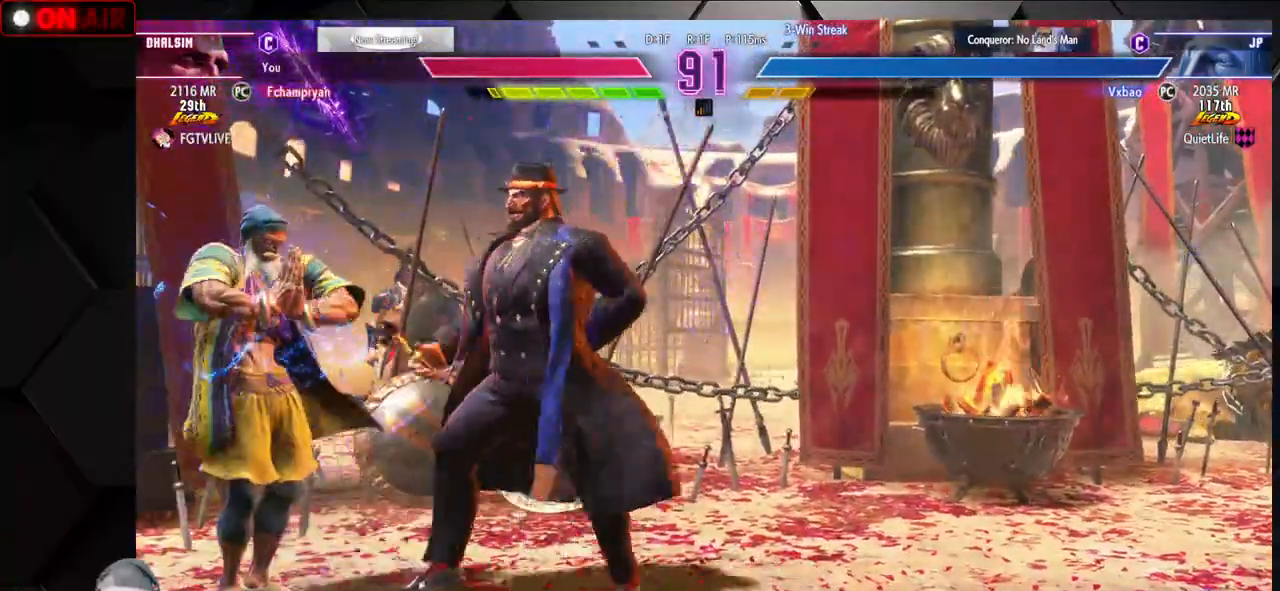
{"buttons": [], "left_stick": "down-left", "events": [[267, "CROSS", "down"], [267, "SQUARE", "down"], [450, "CROSS", "up"], [450, "SQUARE", "up"]]}
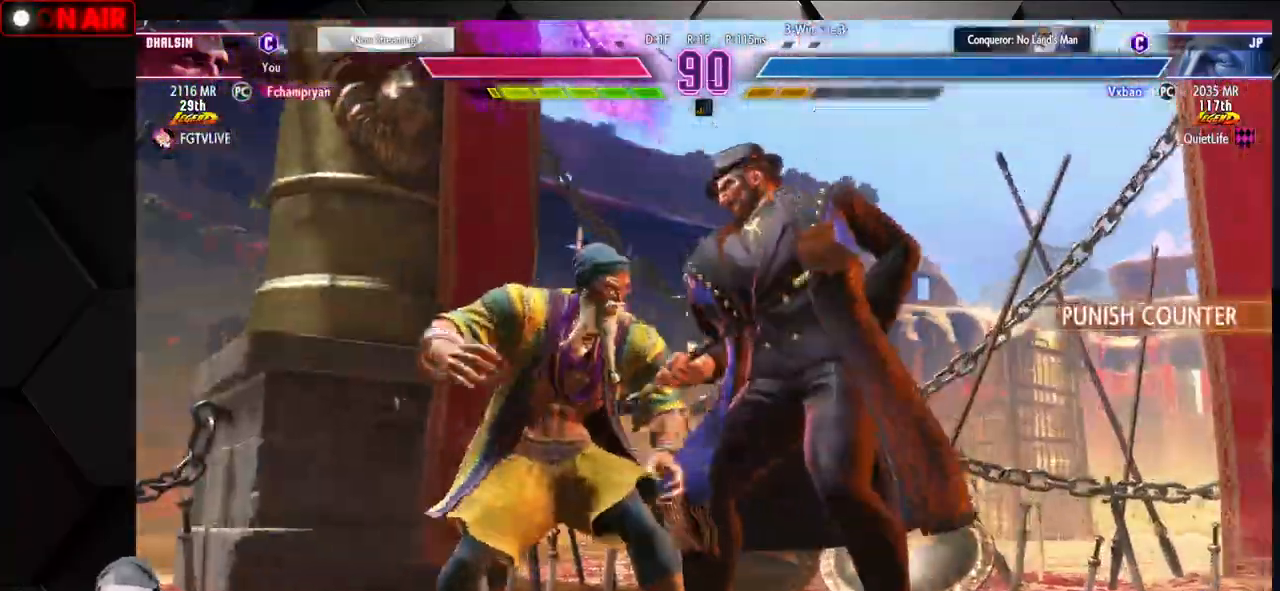
{"buttons": [], "left_stick": "center", "events": [[183, "R1", "down"], [183, "TRIANGLE", "down"], [217, "R1", "up"], [217, "TRIANGLE", "up"], [383, "SQUARE", "down"], [383, "TRIANGLE", "down"], [383, "left_stick", "center"], [400, "R1", "down"], [450, "R1", "up"], [450, "TRIANGLE", "up"], [467, "SQUARE", "up"]]}
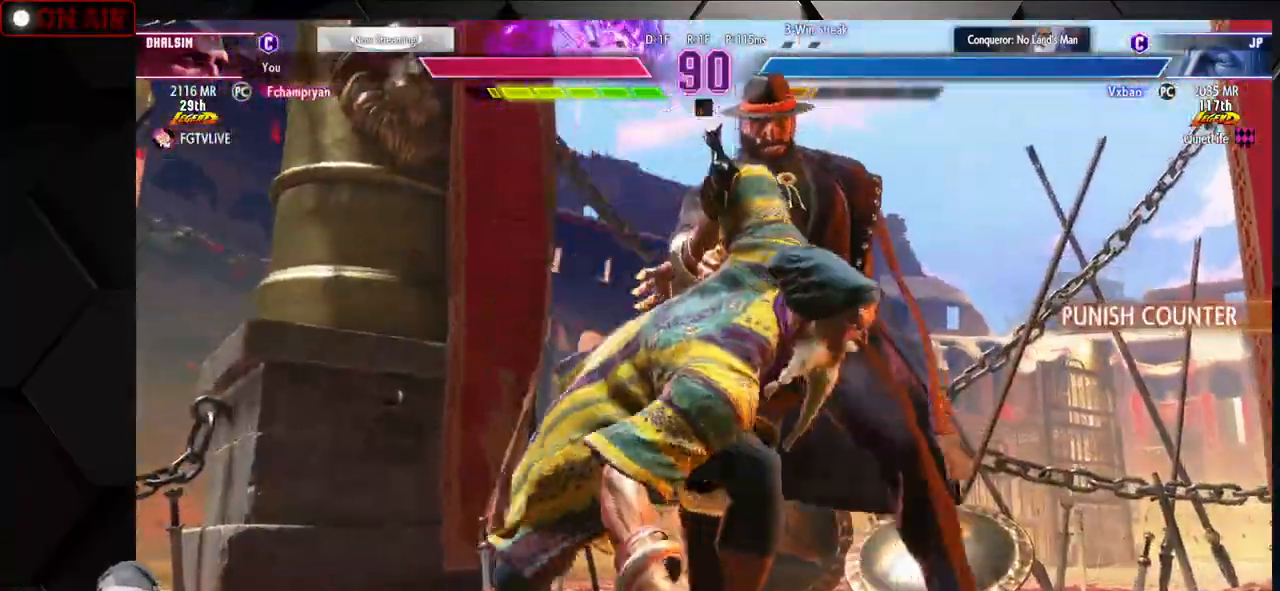
{"buttons": ["SQUARE", "TRIANGLE", "L1", "R1"], "left_stick": "center", "events": [[83, "R1", "down"], [100, "L1", "down"], [100, "SQUARE", "down"], [100, "TRIANGLE", "down"], [150, "L1", "up"], [167, "TRIANGLE", "up"], [183, "R1", "up"], [183, "SQUARE", "up"], [283, "L1", "down"], [300, "R1", "down"], [300, "SQUARE", "down"], [300, "TRIANGLE", "down"], [383, "TRIANGLE", "up"], [400, "L1", "up"], [400, "R1", "up"], [400, "SQUARE", "up"], [500, "L1", "down"], [500, "R1", "down"], [500, "SQUARE", "down"], [500, "TRIANGLE", "down"]]}
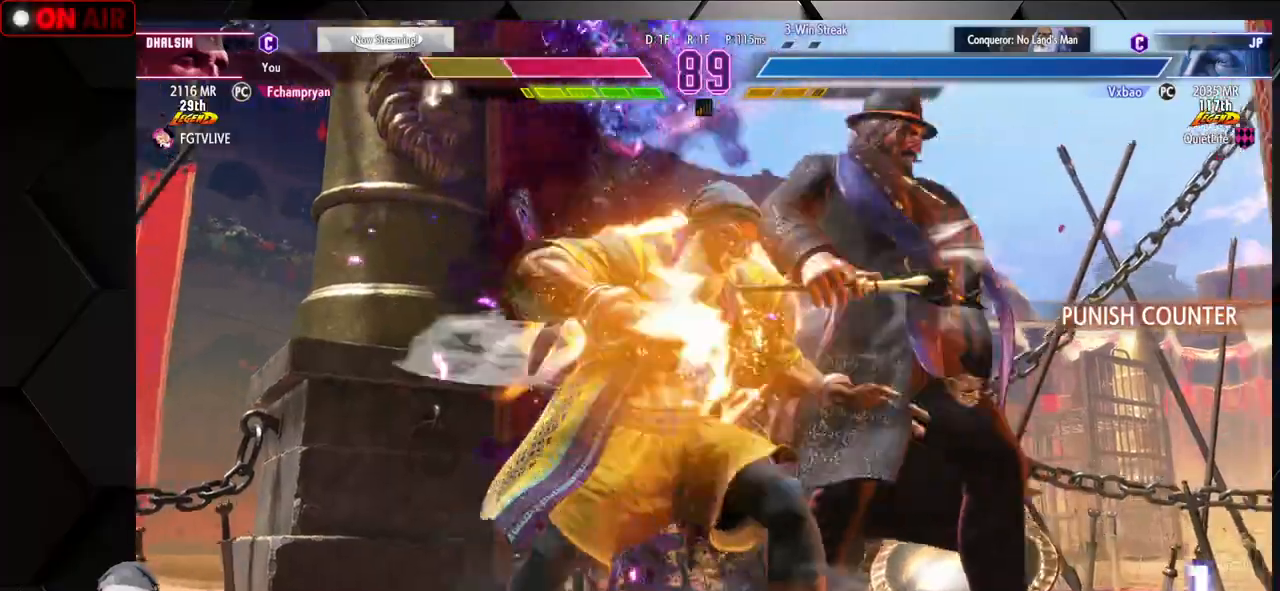
{"buttons": [], "left_stick": "center", "events": [[83, "L1", "up"], [83, "SQUARE", "up"], [83, "TRIANGLE", "up"], [100, "R1", "up"], [200, "L1", "down"], [200, "R1", "down"], [200, "SQUARE", "down"], [200, "TRIANGLE", "down"], [233, "L1", "up"], [283, "SQUARE", "up"], [283, "TRIANGLE", "up"], [300, "R1", "up"]]}
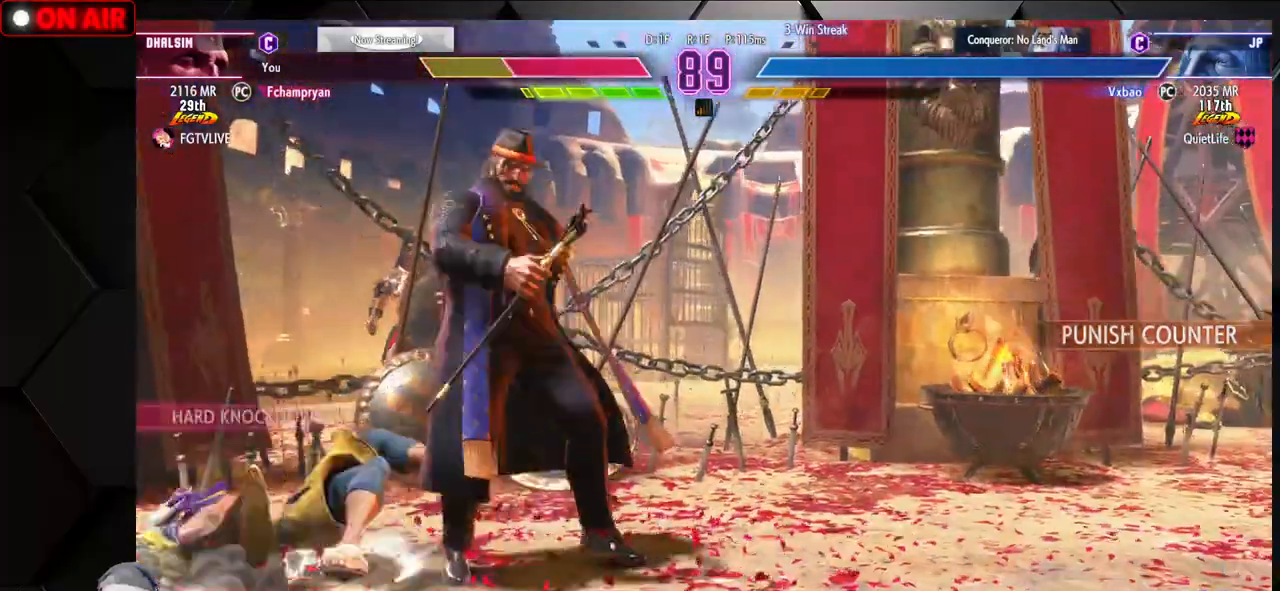
{"buttons": [], "left_stick": "down-left", "events": [[317, "left_stick", "left"], [367, "left_stick", "down-left"]]}
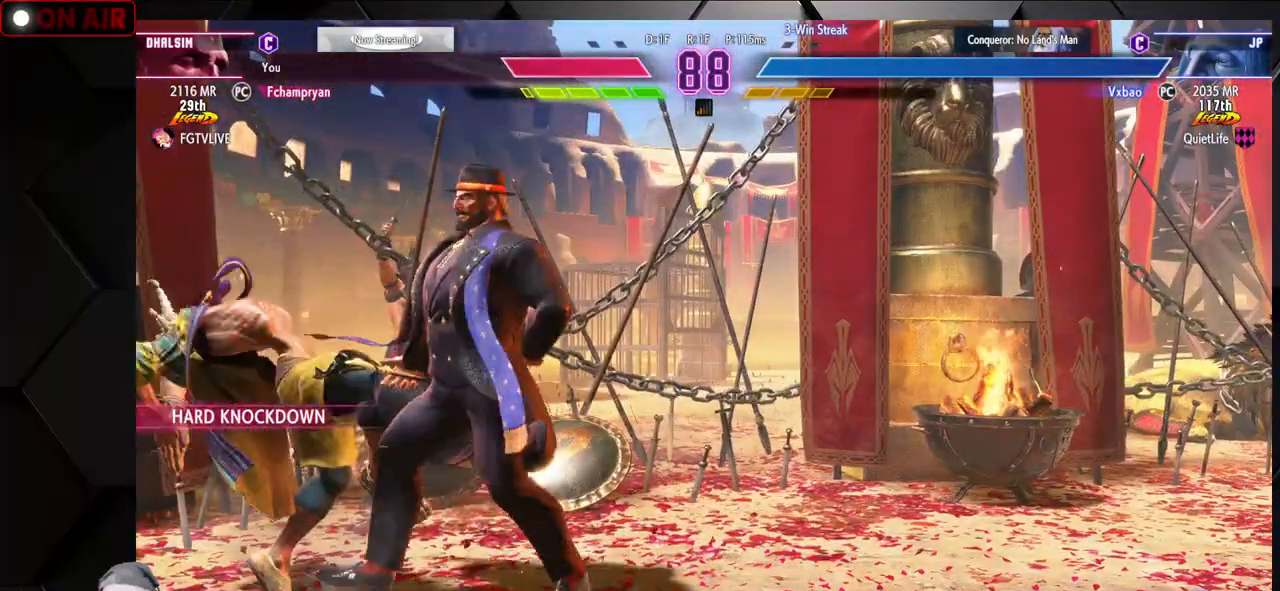
{"buttons": [], "left_stick": "down-left"}
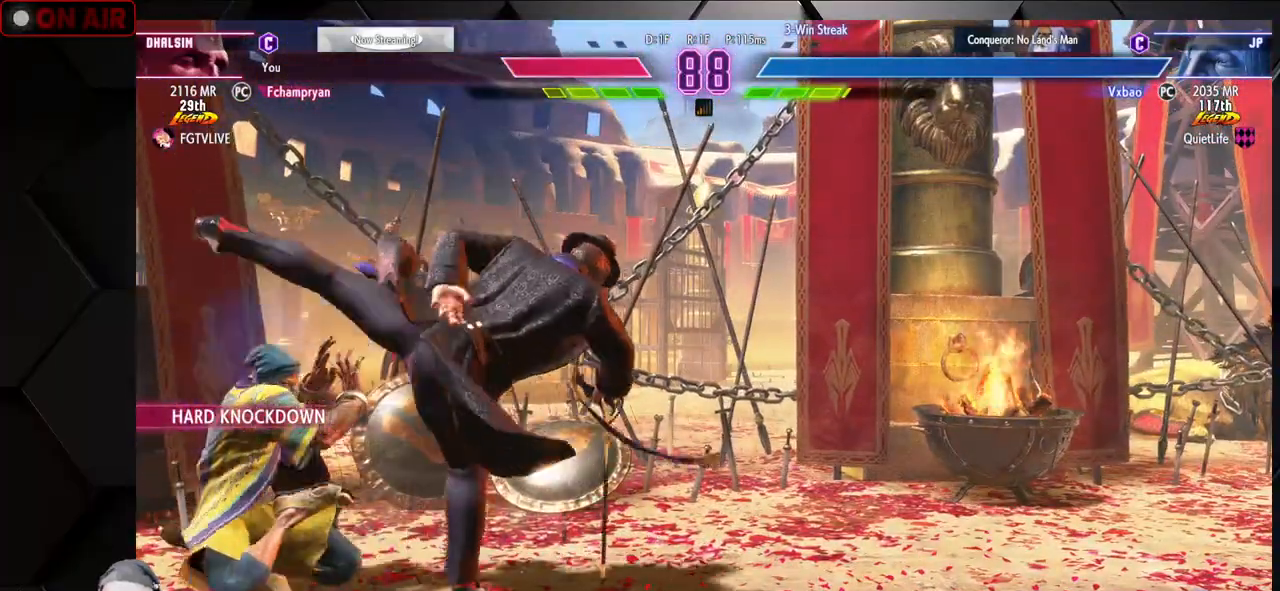
{"buttons": [], "left_stick": "down-left", "events": [[100, "left_stick", "left"], [250, "SQUARE", "down"], [383, "SQUARE", "up"], [383, "left_stick", "down-left"]]}